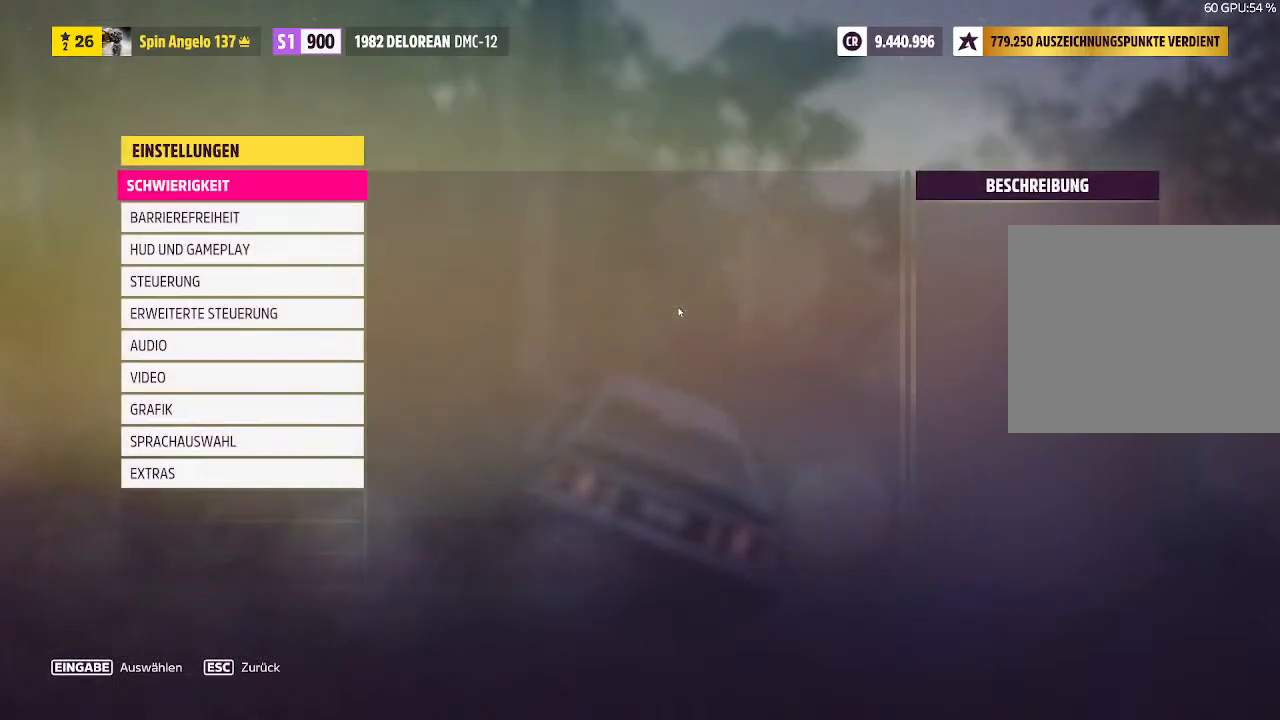
Gameplay with a controller (PlayStation layout); each line is a JSON object with the inputs held at the frame after it. "events" lists button and stick changes between this image and that frame as [ms after this image, input, new state], when the widget could be followed in between.
{"buttons": [], "left_stick": "center", "right_stick": "center", "events": [[267, "CIRCLE", "down"], [400, "CIRCLE", "up"]]}
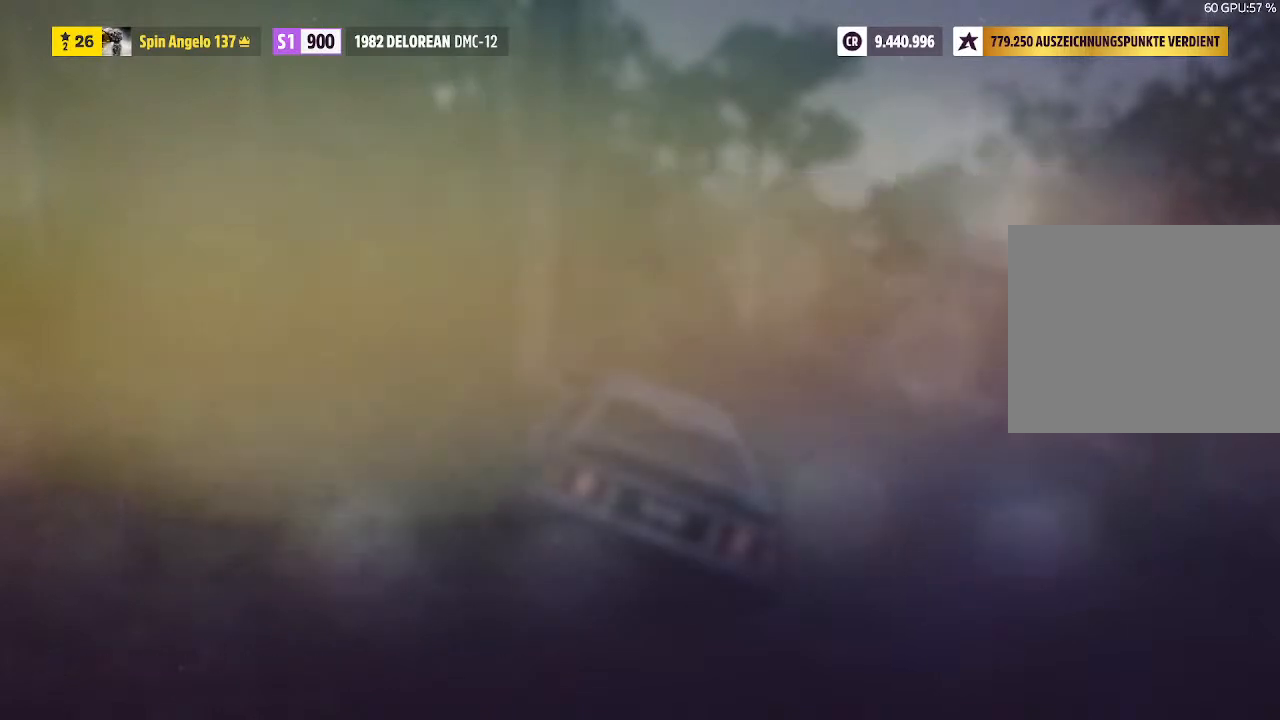
{"buttons": [], "left_stick": "center", "right_stick": "center", "events": []}
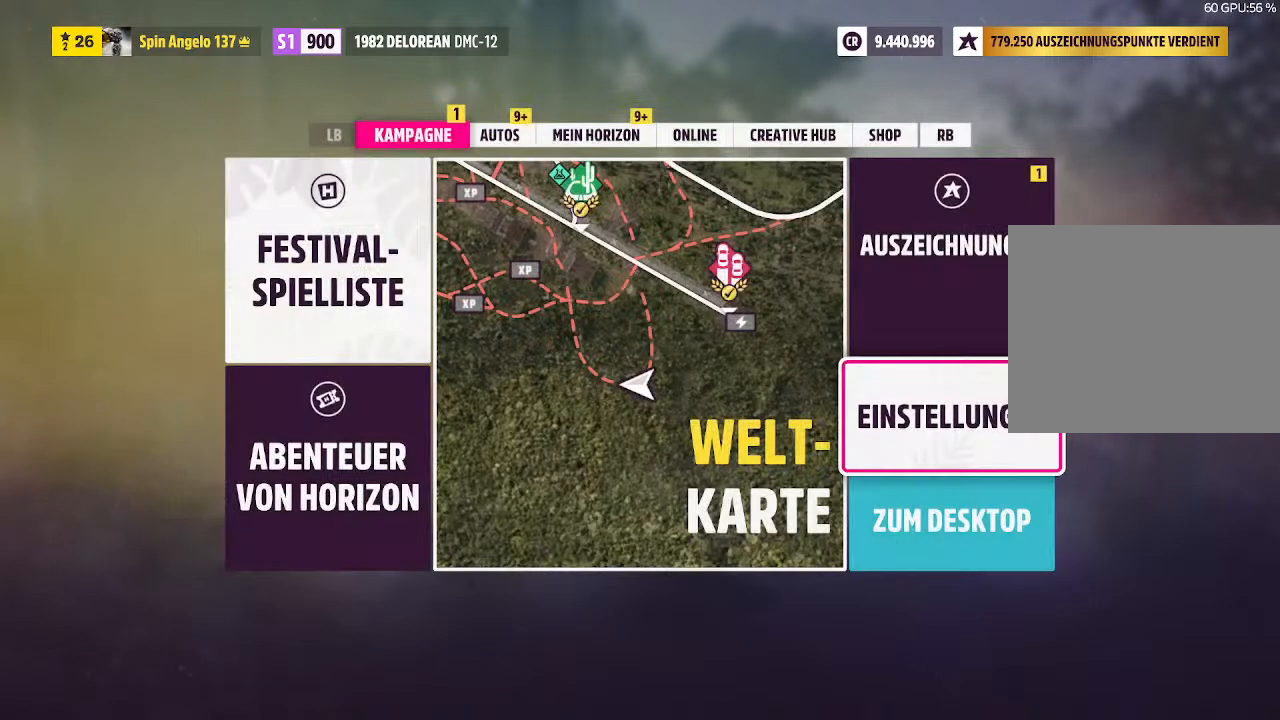
{"buttons": [], "left_stick": "center", "right_stick": "center", "events": [[267, "CROSS", "down"], [333, "CROSS", "up"]]}
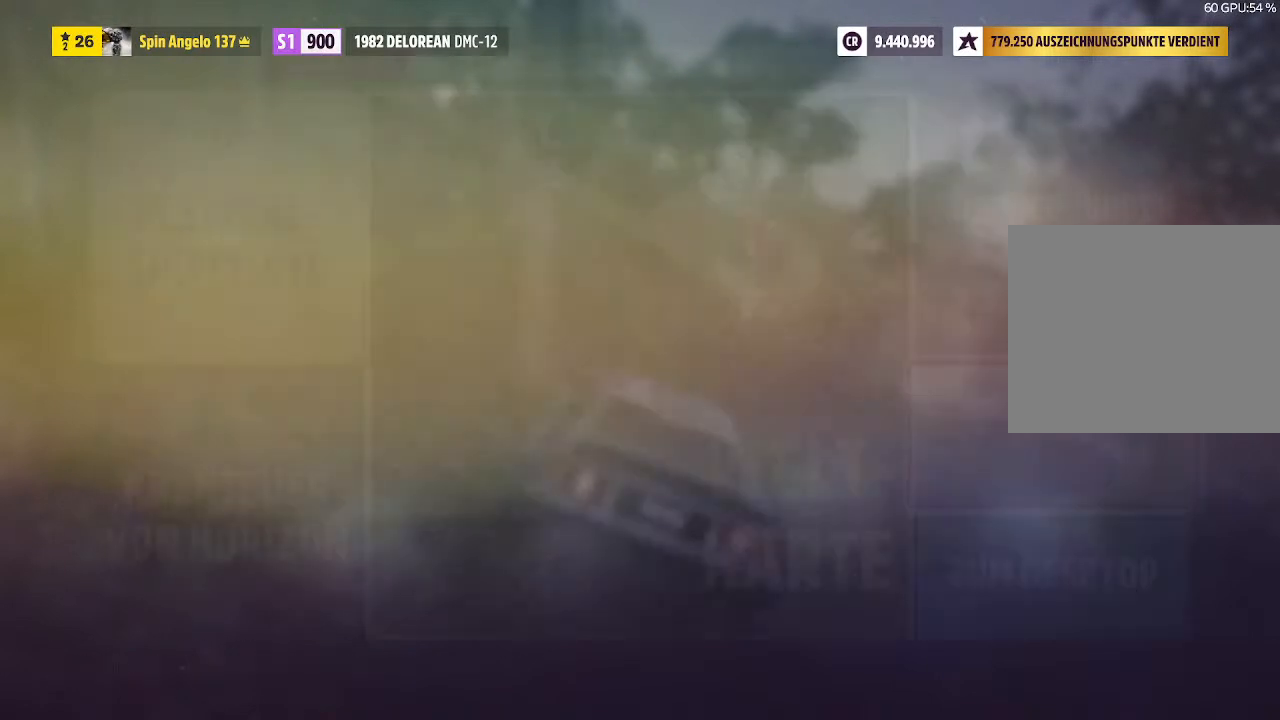
{"buttons": [], "left_stick": "center", "right_stick": "center", "events": [[200, "CROSS", "down"], [300, "CROSS", "up"]]}
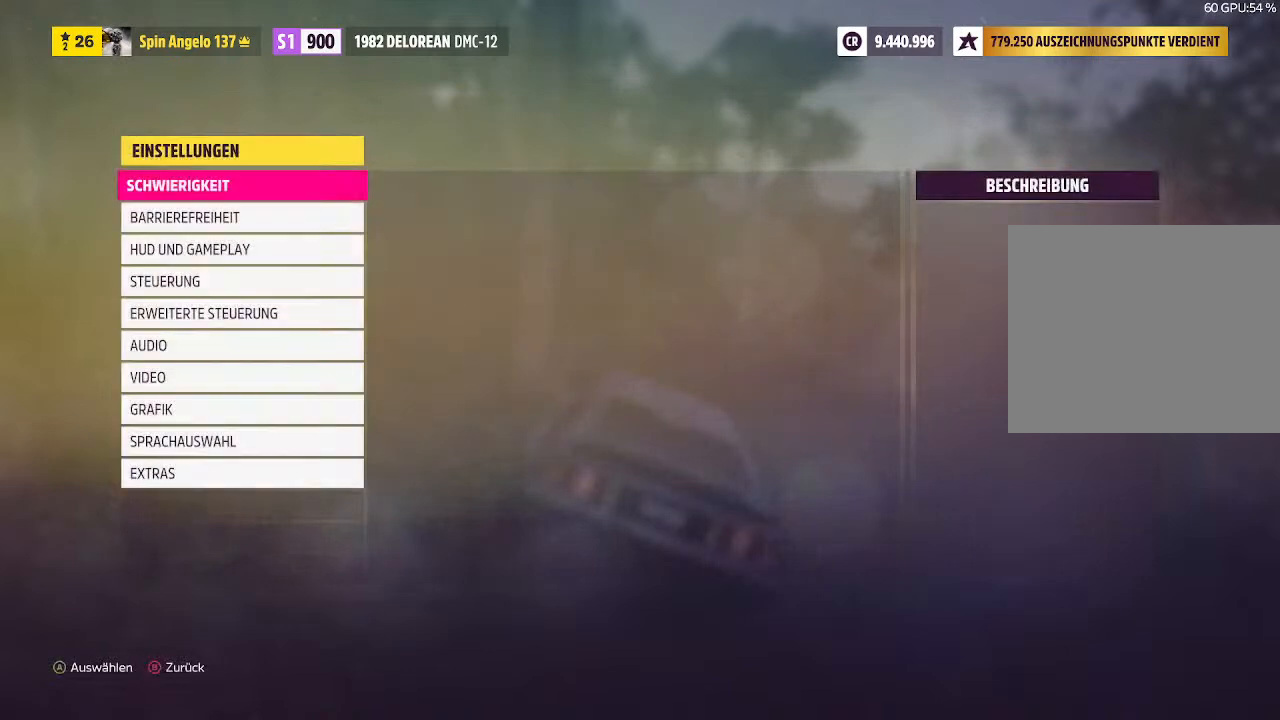
{"buttons": [], "left_stick": "center", "right_stick": "center", "events": [[33, "CROSS", "down"], [133, "CROSS", "up"]]}
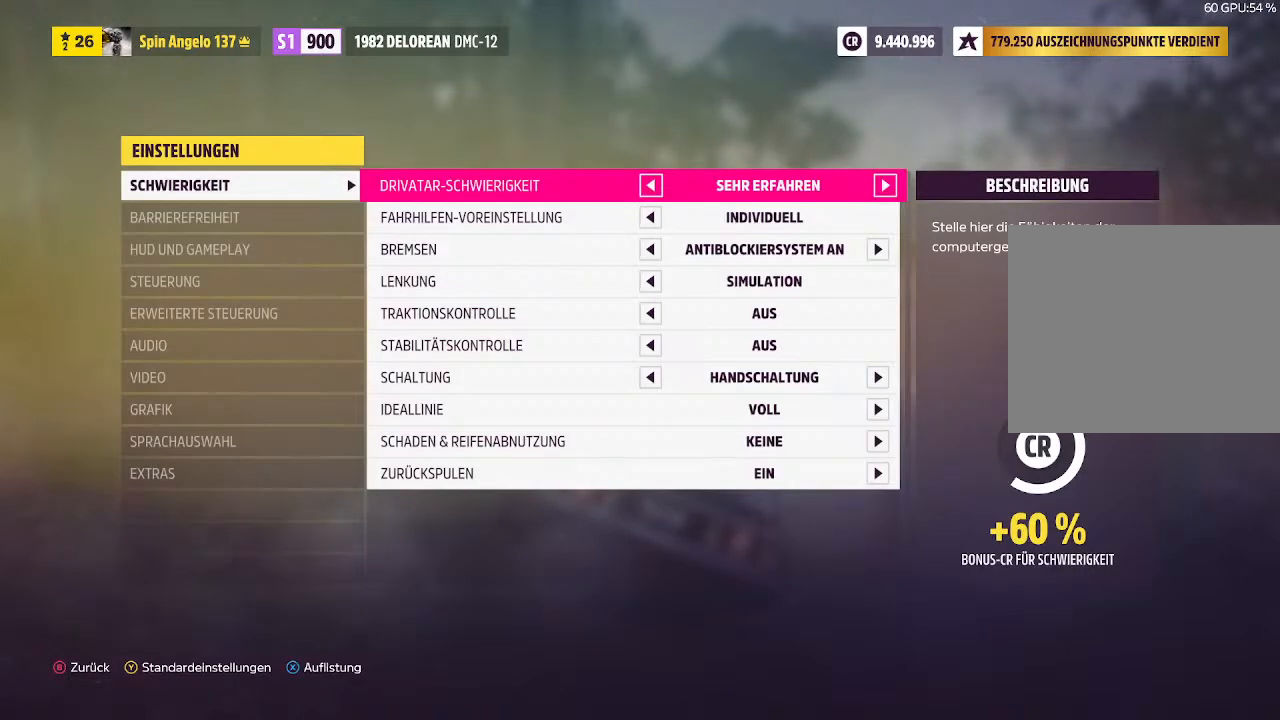
{"buttons": [], "left_stick": "center", "right_stick": "center", "events": []}
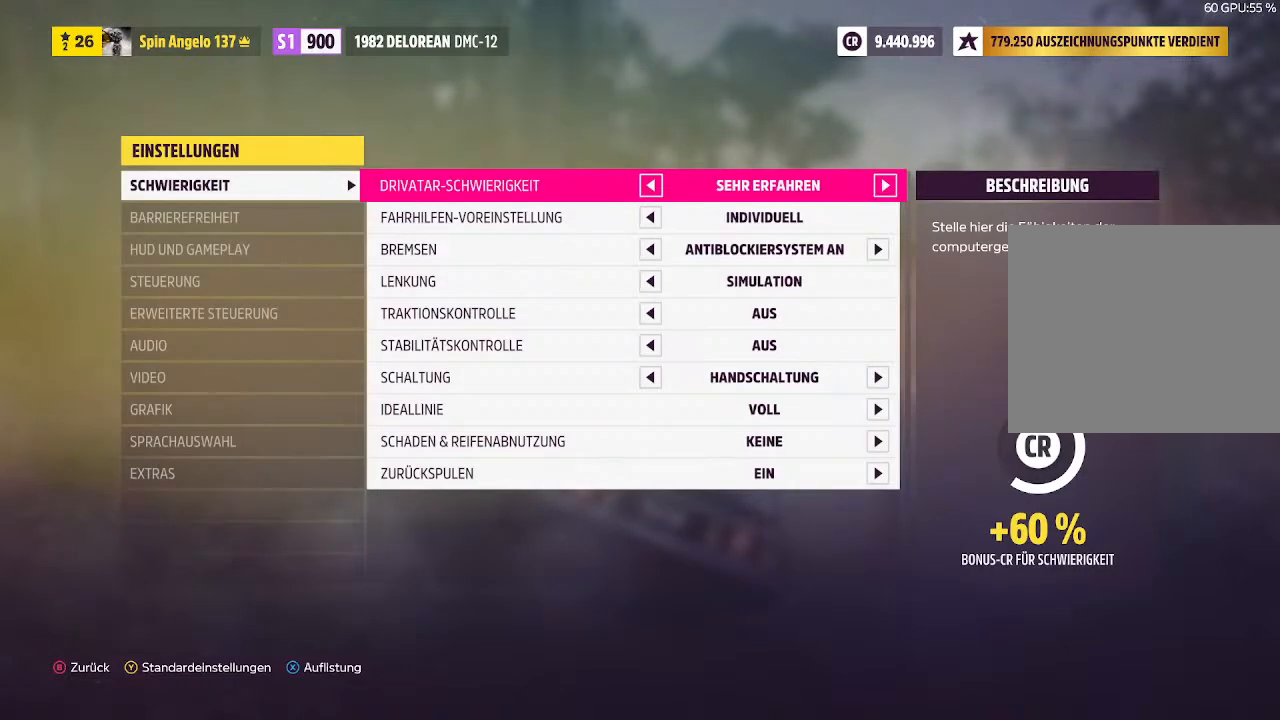
{"buttons": [], "left_stick": "center", "right_stick": "center", "events": []}
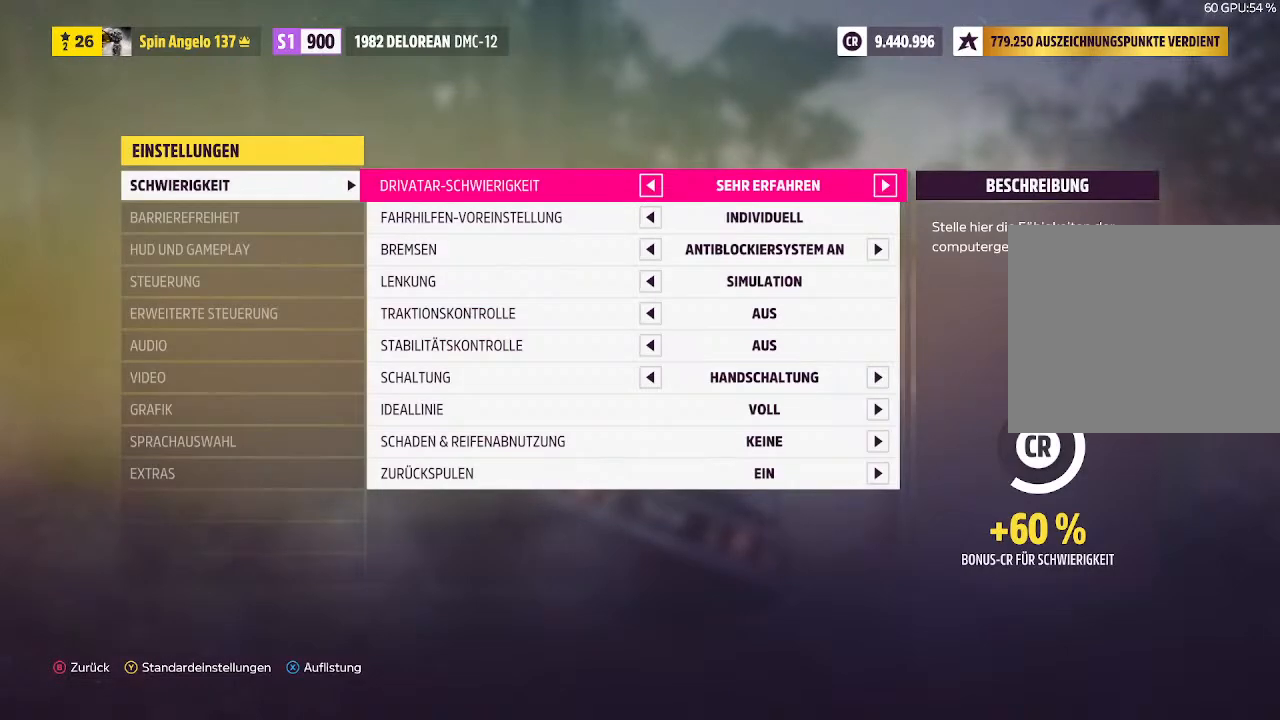
{"buttons": [], "left_stick": "center", "right_stick": "center", "events": [[33, "CIRCLE", "down"], [100, "CIRCLE", "up"]]}
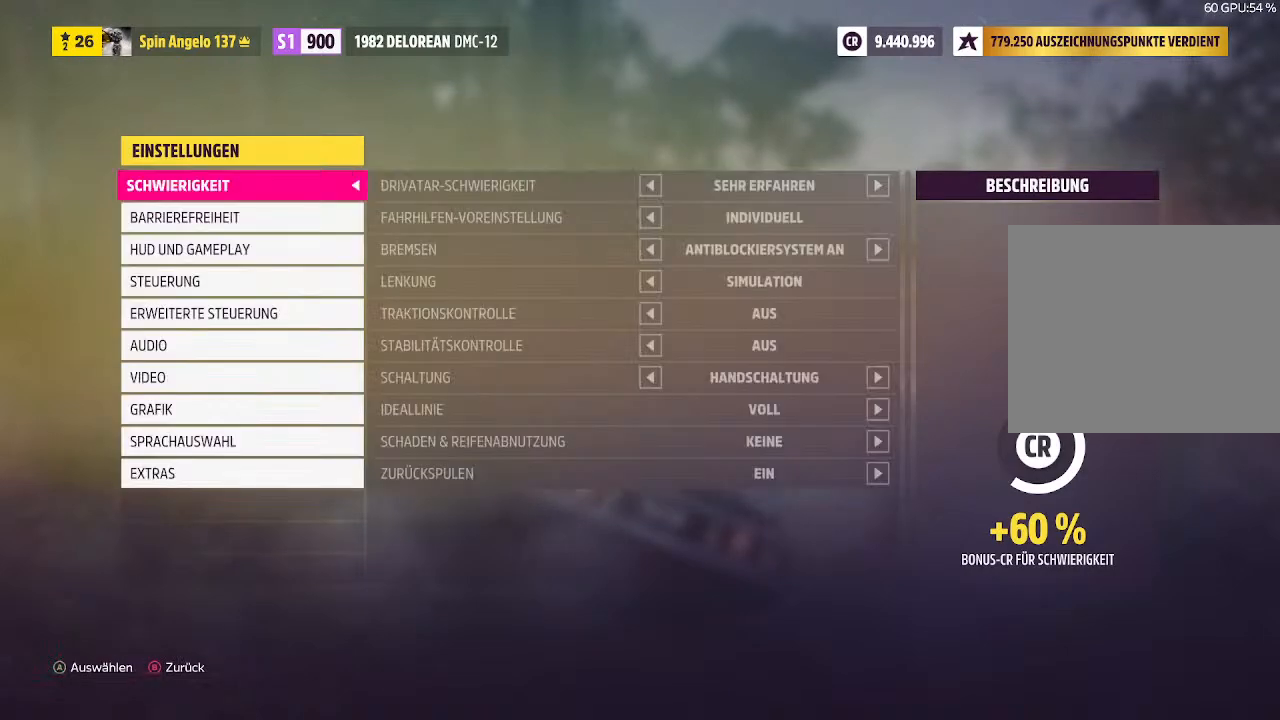
{"buttons": [], "left_stick": "center", "right_stick": "center", "events": [[300, "CROSS", "down"], [433, "CROSS", "up"]]}
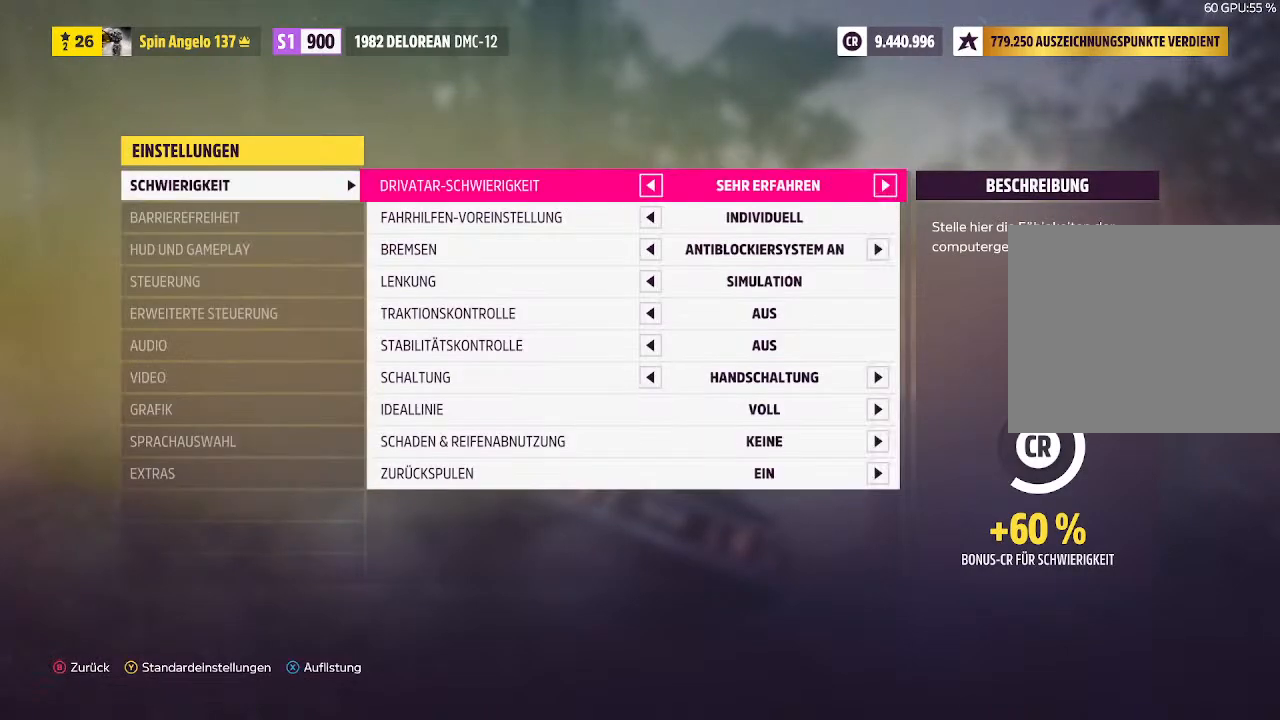
{"buttons": [], "left_stick": "right", "right_stick": "center", "events": [[33, "left_stick", "right"]]}
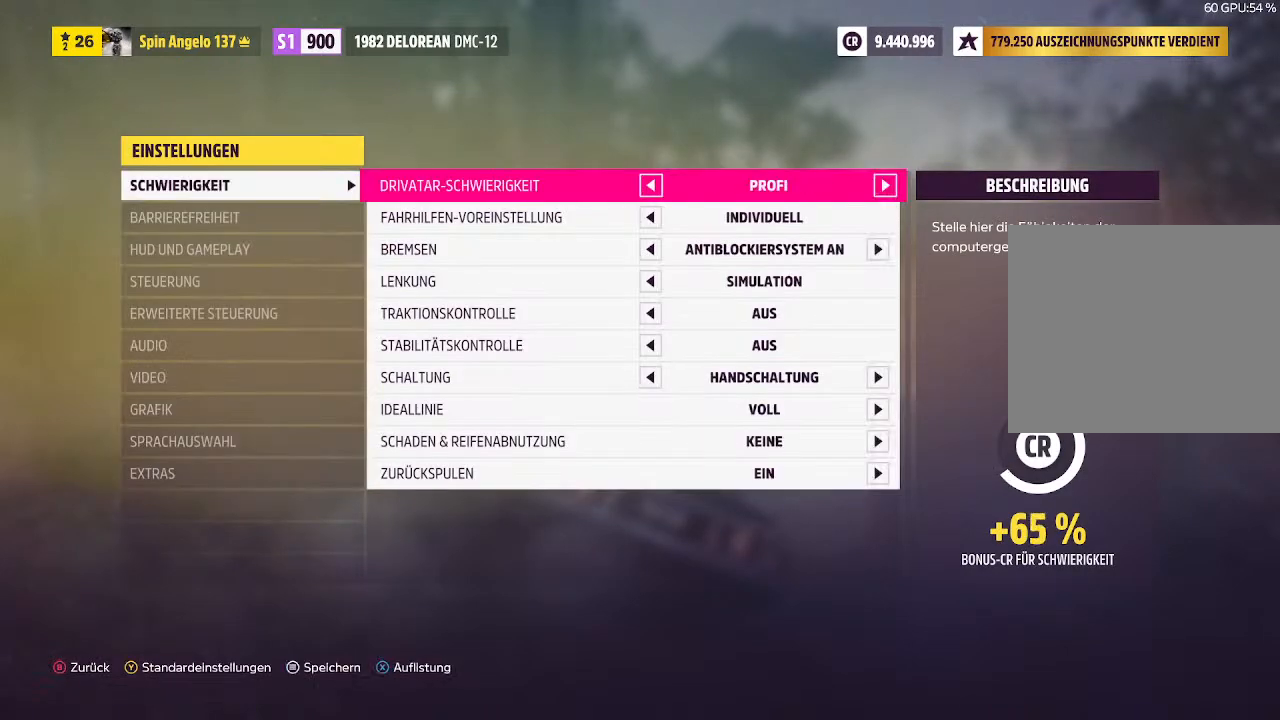
{"buttons": ["CROSS"], "left_stick": "center", "right_stick": "center", "events": [[433, "CROSS", "down"], [433, "left_stick", "center"]]}
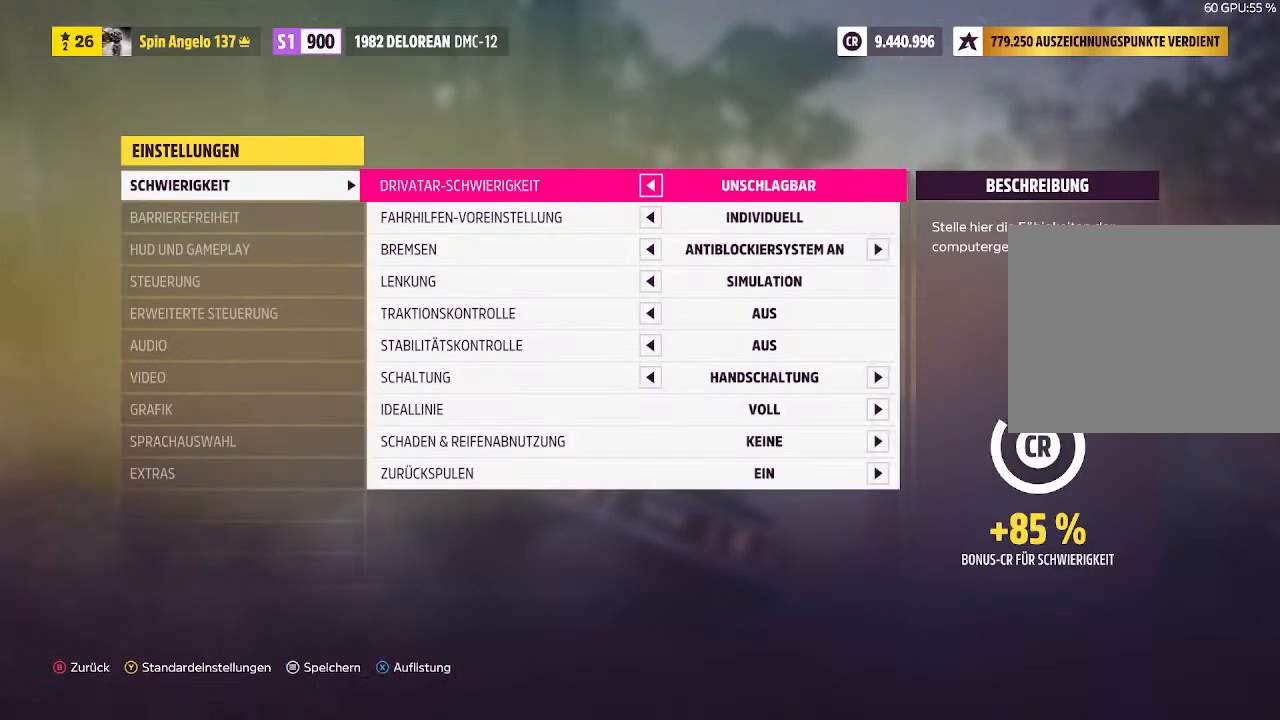
{"buttons": ["CIRCLE"], "left_stick": "center", "right_stick": "center", "events": [[67, "CROSS", "up"], [500, "CIRCLE", "down"]]}
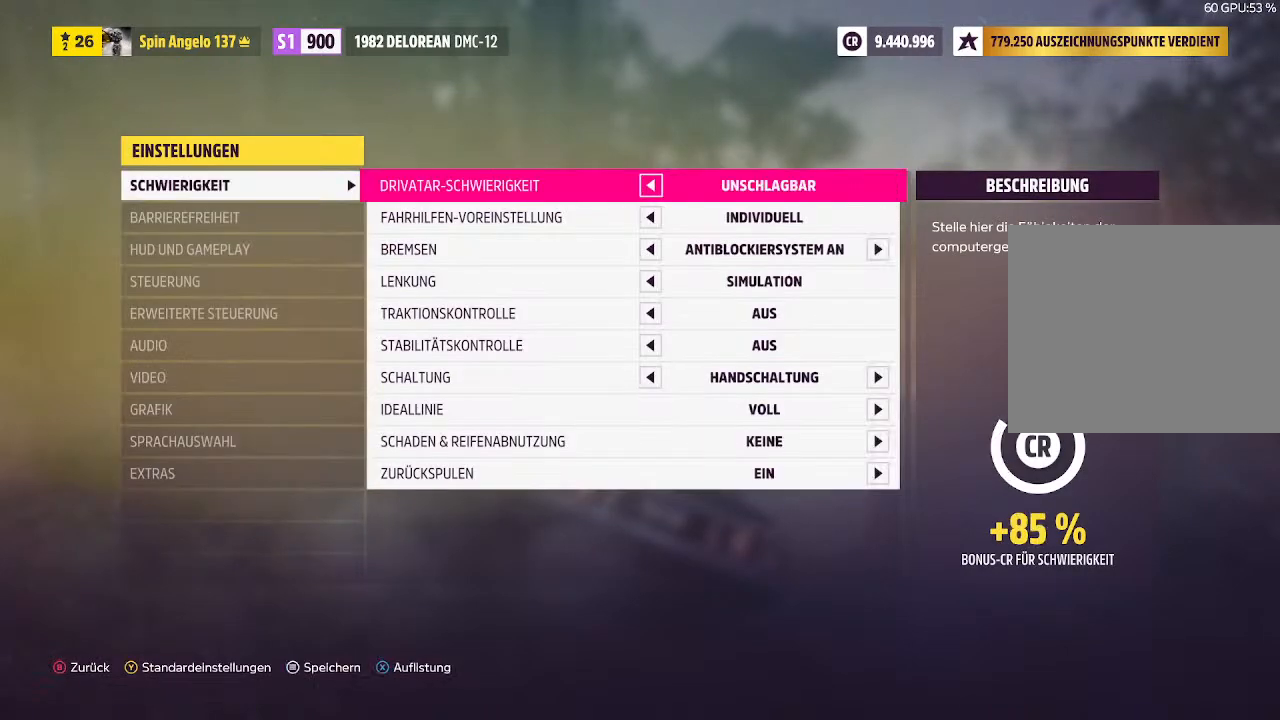
{"buttons": [], "left_stick": "center", "right_stick": "center", "events": [[100, "CIRCLE", "up"]]}
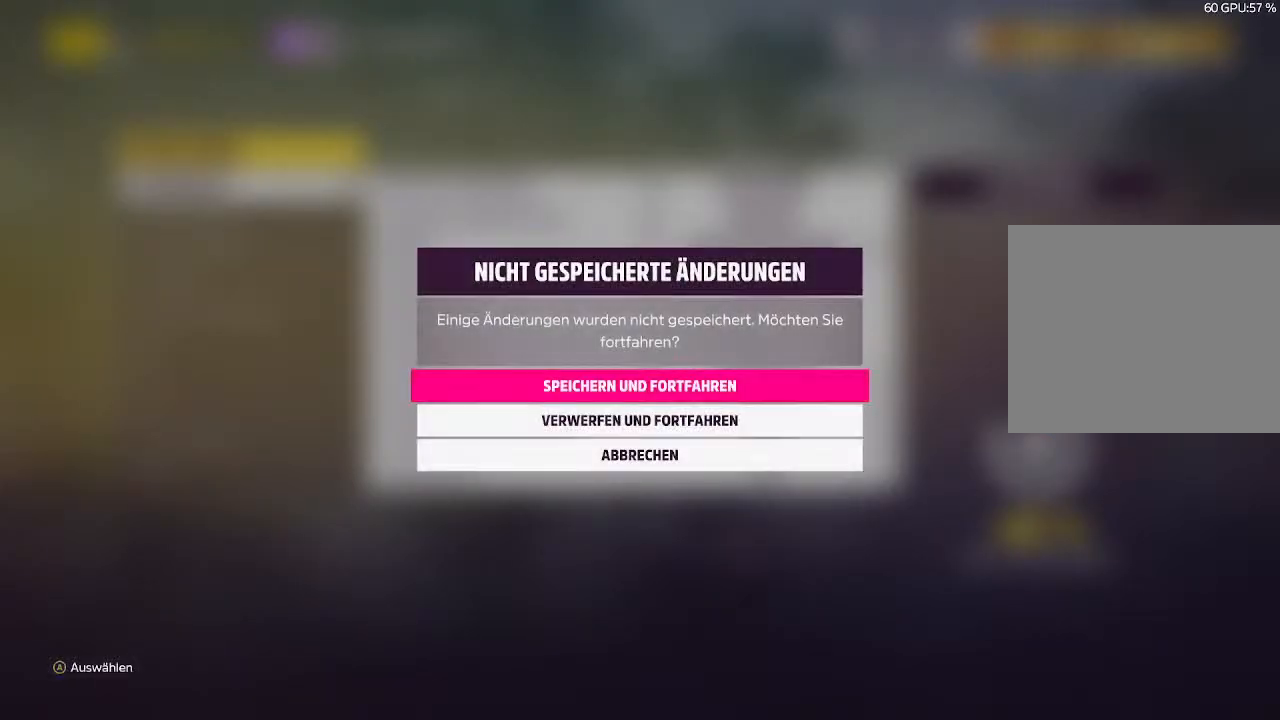
{"buttons": [], "left_stick": "center", "right_stick": "center", "events": [[100, "CROSS", "down"], [267, "CROSS", "up"]]}
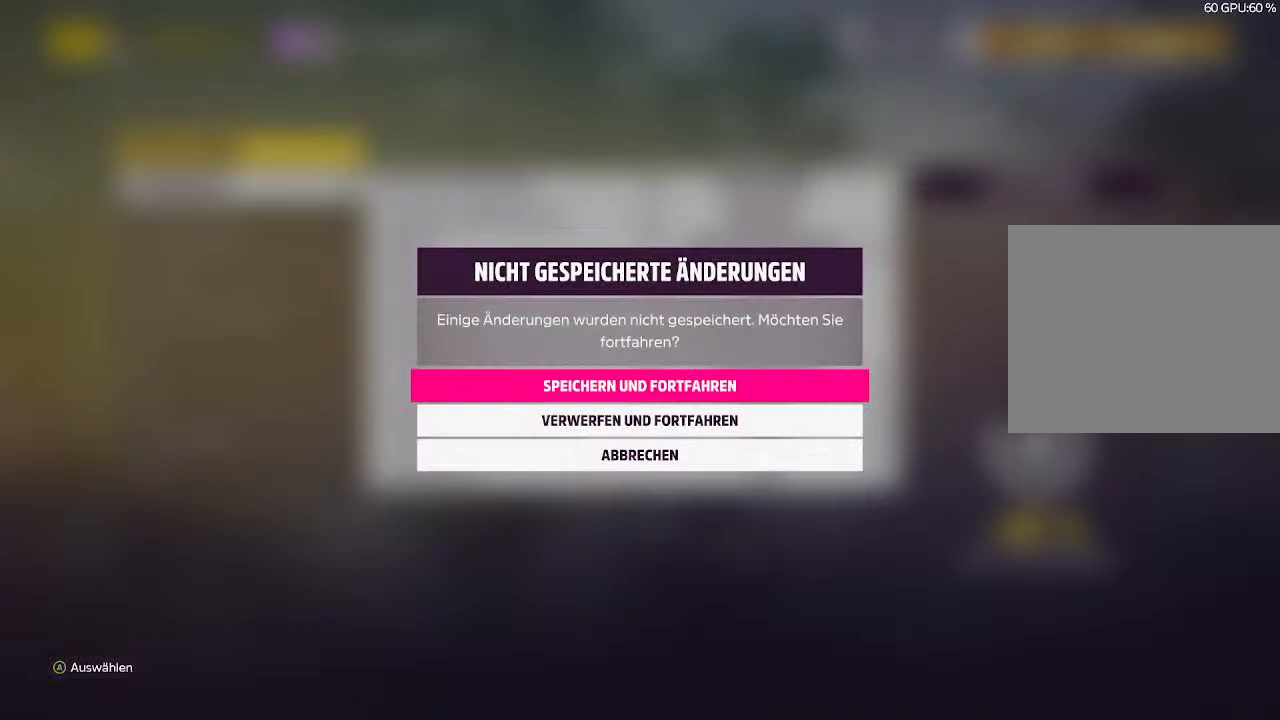
{"buttons": [], "left_stick": "center", "right_stick": "center", "events": [[333, "CIRCLE", "down"], [467, "CIRCLE", "up"]]}
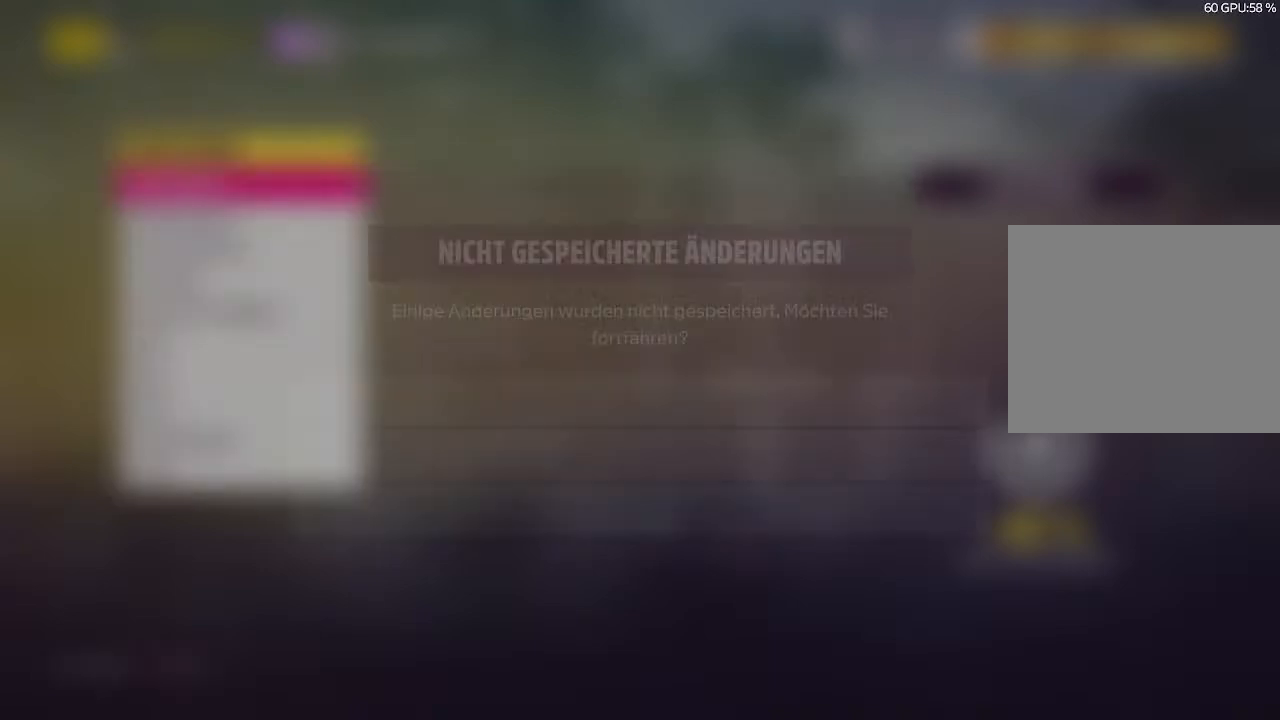
{"buttons": [], "left_stick": "center", "right_stick": "center", "events": []}
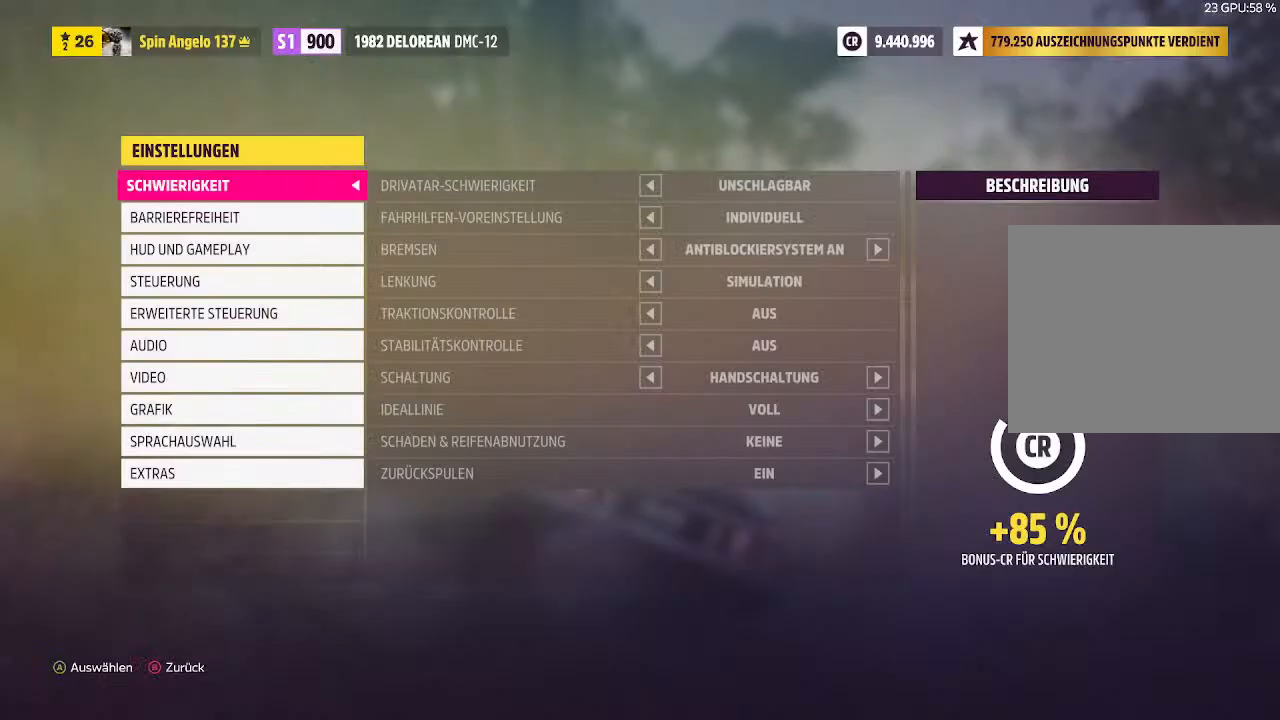
{"buttons": [], "left_stick": "center", "right_stick": "center", "events": [[133, "CIRCLE", "down"], [267, "CIRCLE", "up"]]}
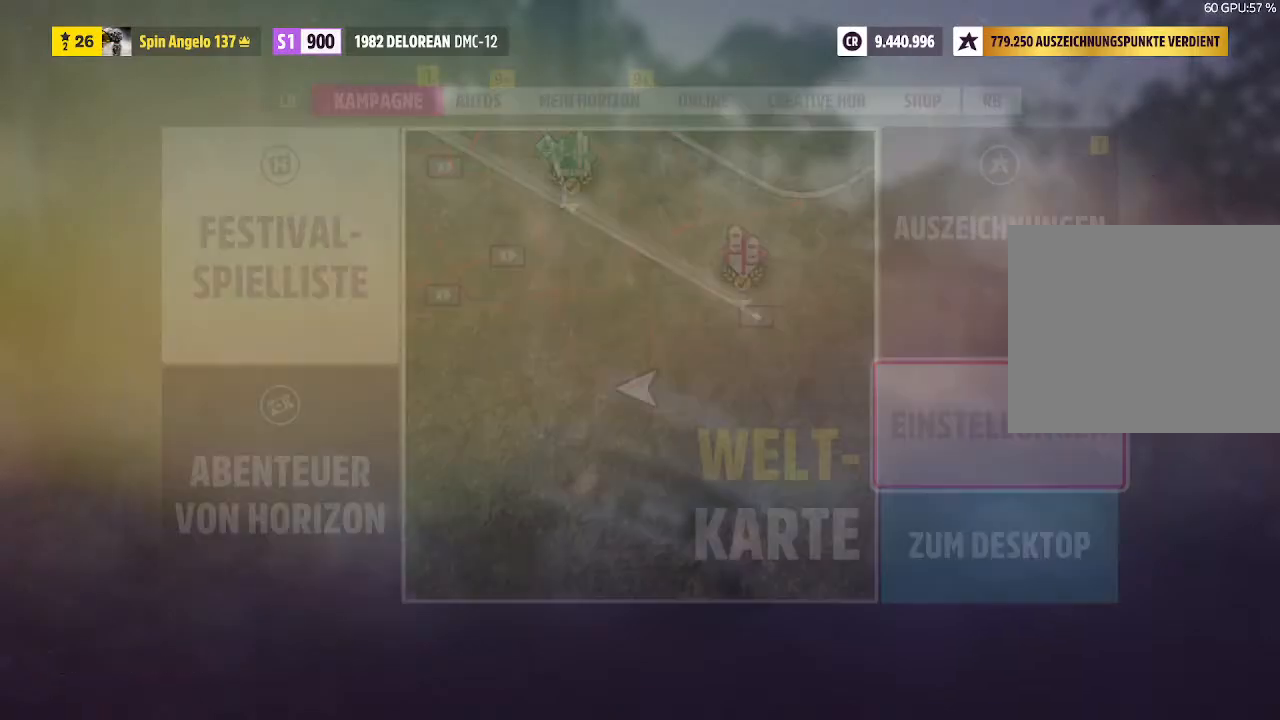
{"buttons": [], "left_stick": "center", "right_stick": "center", "events": []}
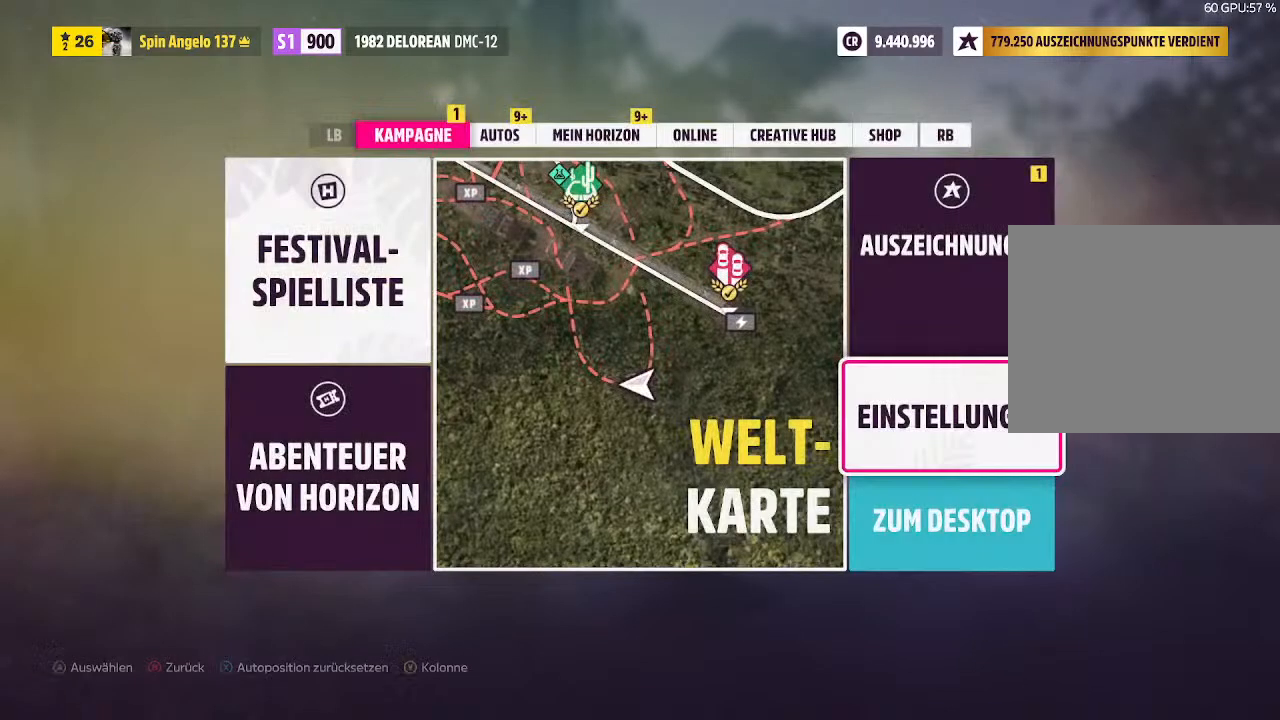
{"buttons": ["CROSS"], "left_stick": "center", "right_stick": "center", "events": [[267, "DPAD_UP", "down"], [400, "DPAD_UP", "up"], [433, "CROSS", "down"]]}
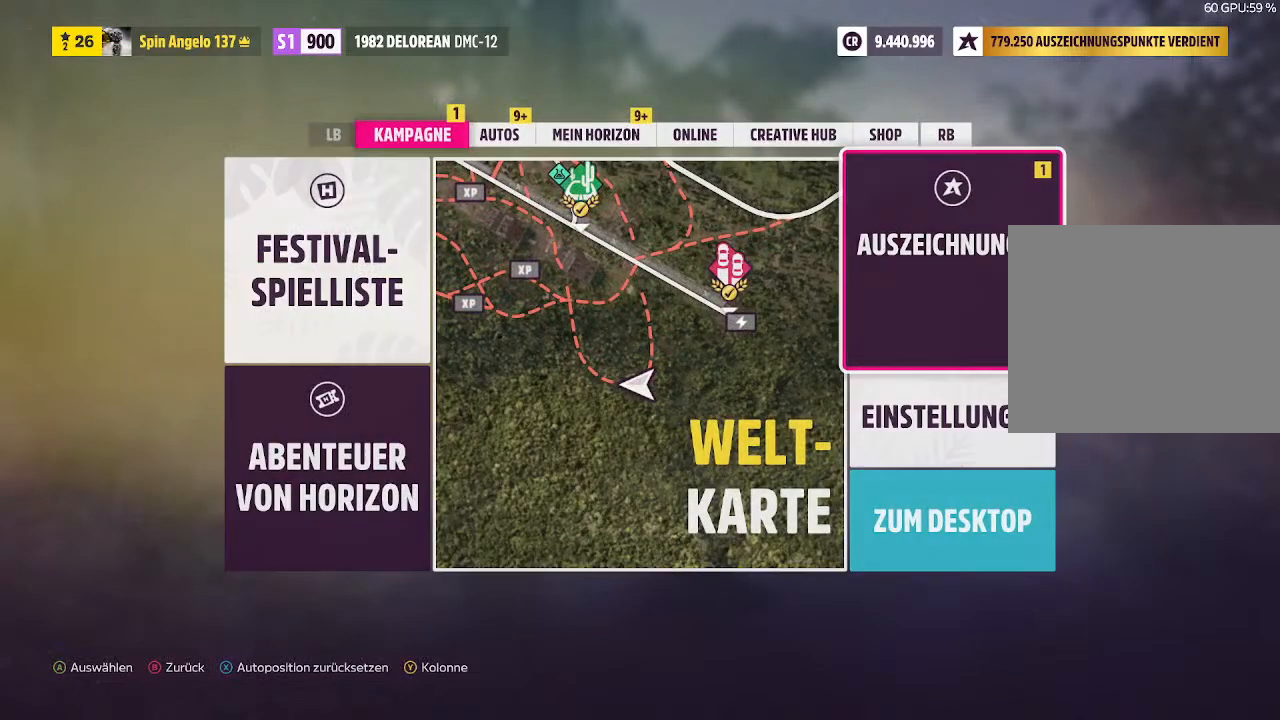
{"buttons": [], "left_stick": "center", "right_stick": "center", "events": [[33, "CROSS", "up"]]}
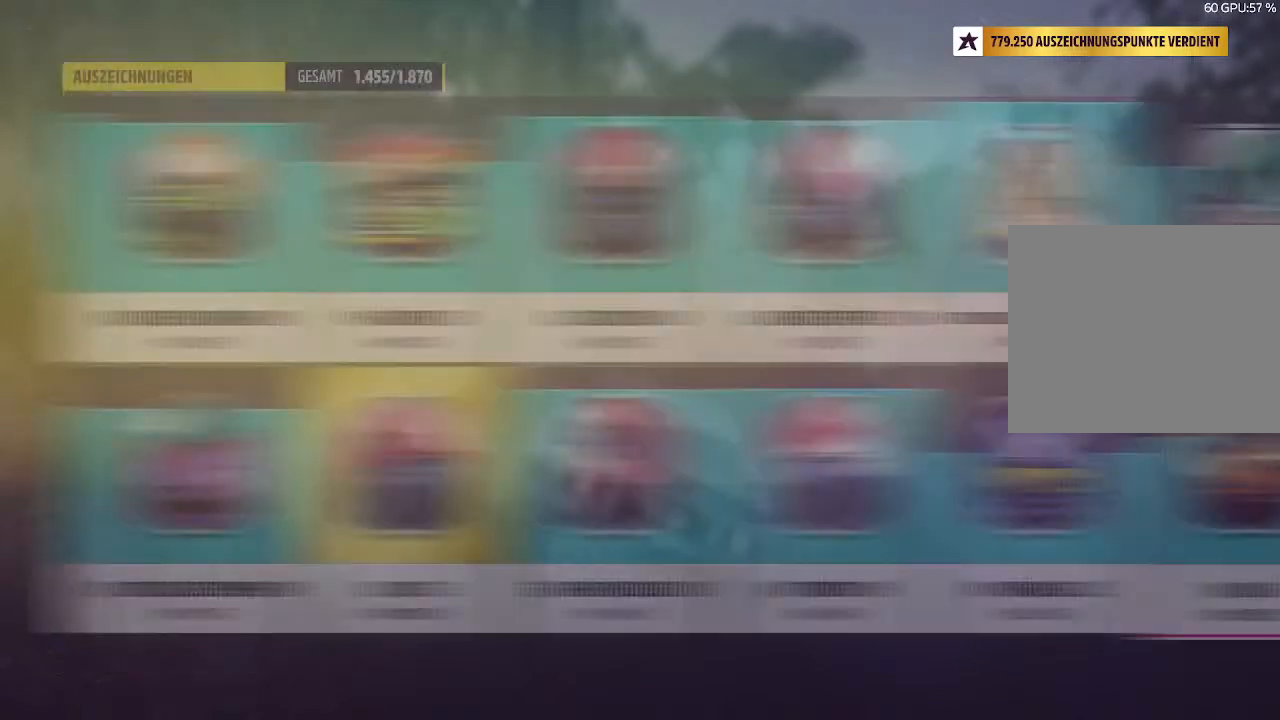
{"buttons": [], "left_stick": "center", "right_stick": "center", "events": []}
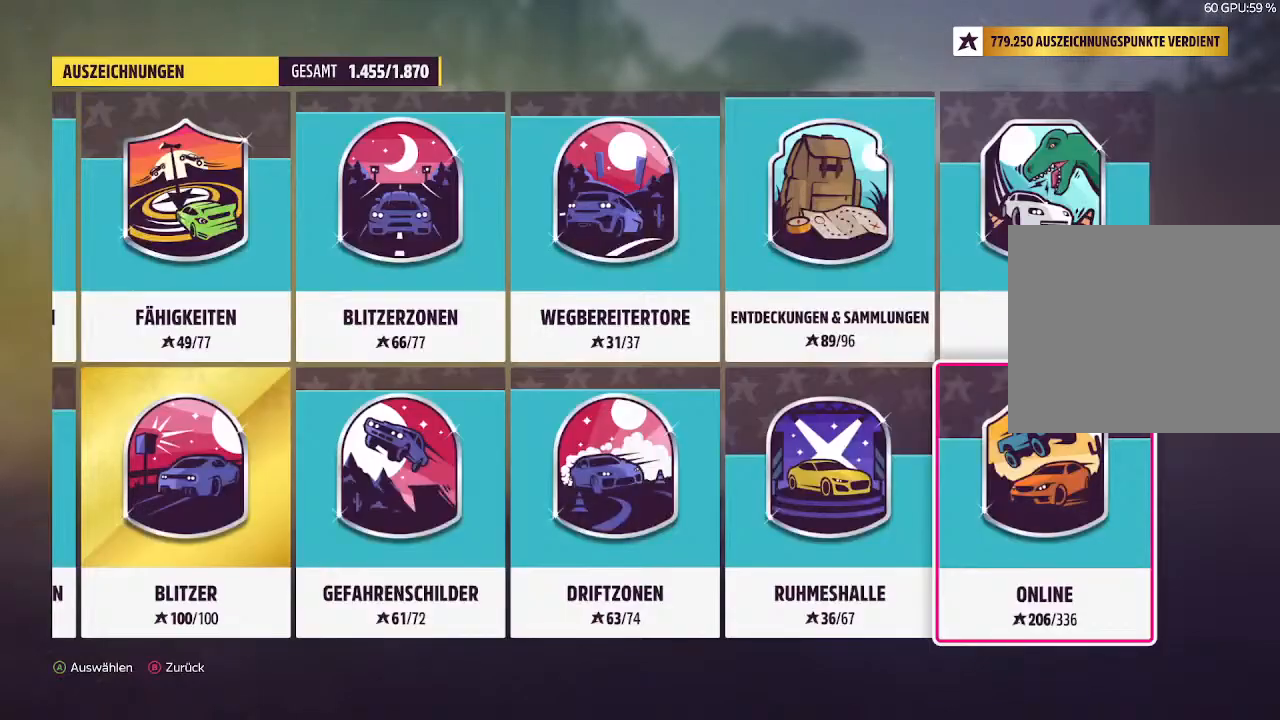
{"buttons": [], "left_stick": "center", "right_stick": "center", "events": [[400, "CROSS", "down"], [500, "CROSS", "up"]]}
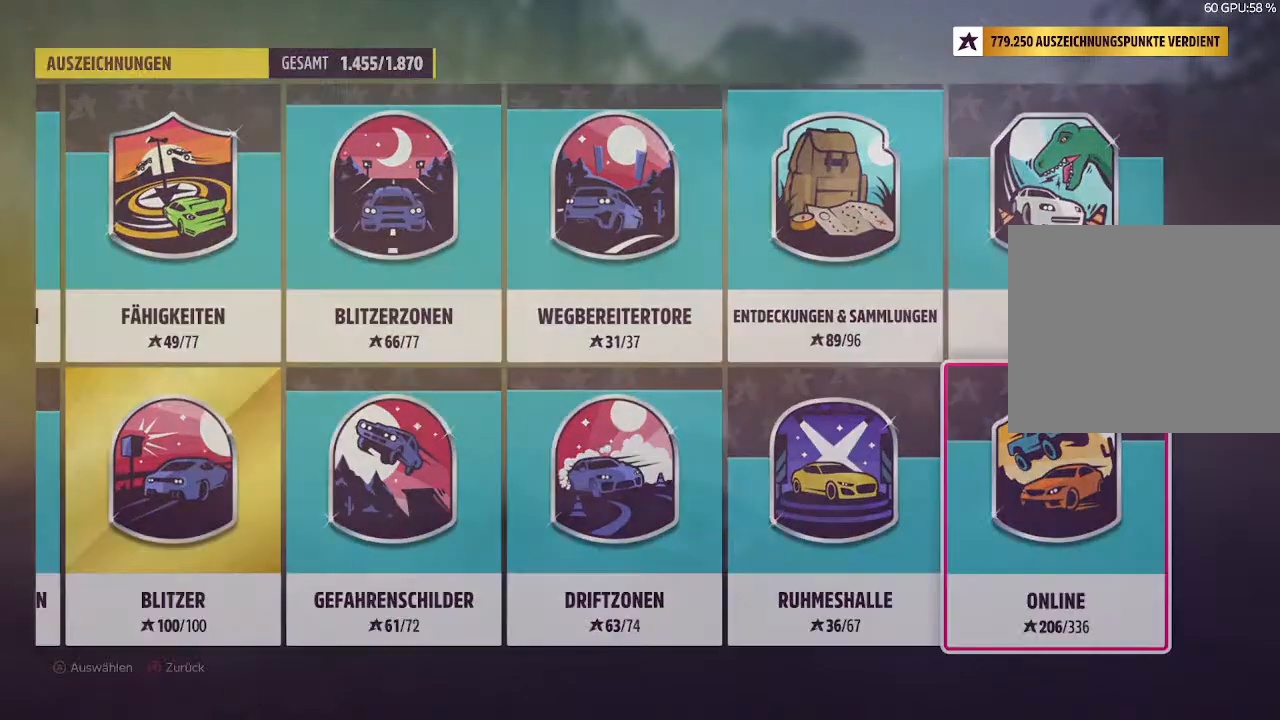
{"buttons": [], "left_stick": "center", "right_stick": "center", "events": []}
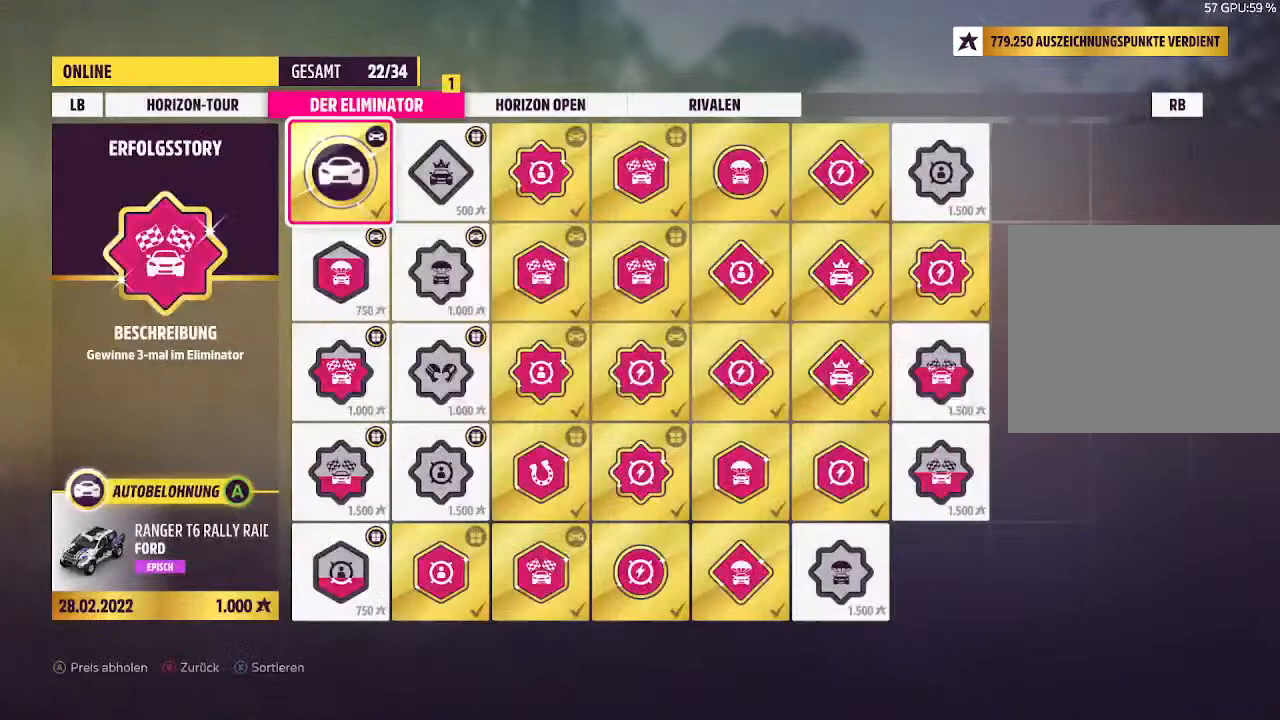
{"buttons": [], "left_stick": "center", "right_stick": "center", "events": []}
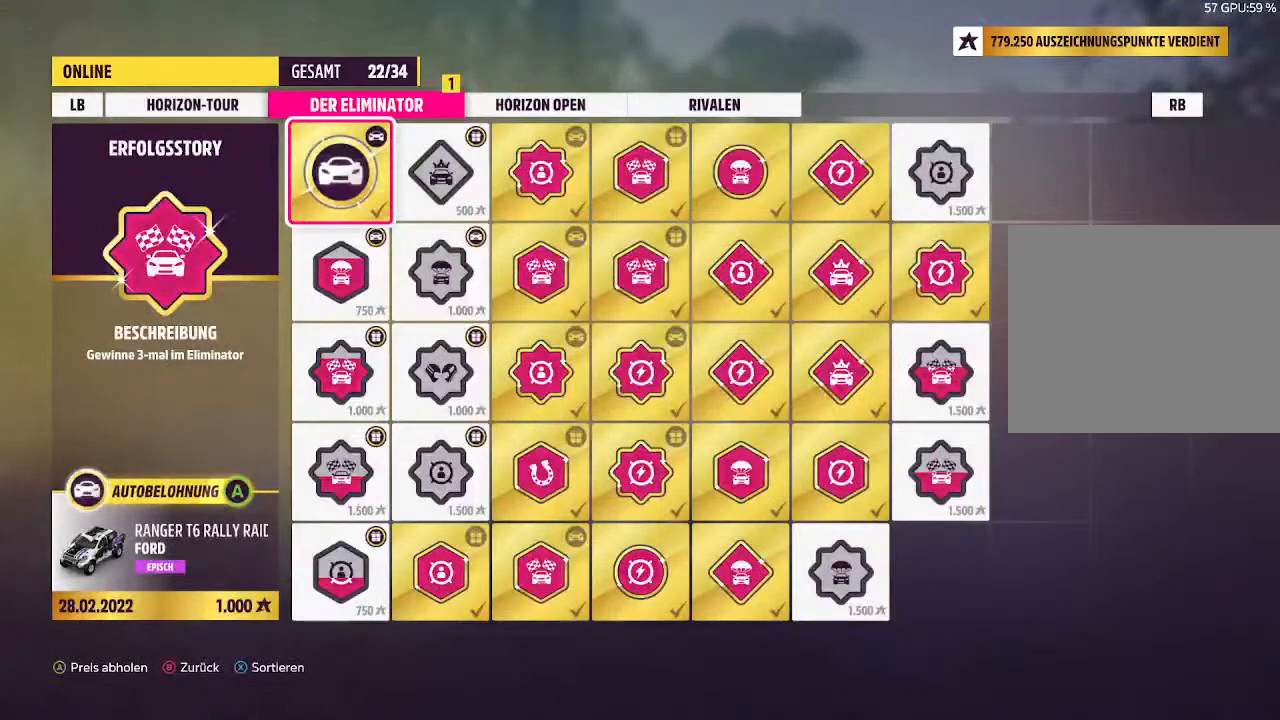
{"buttons": [], "left_stick": "center", "right_stick": "center", "events": []}
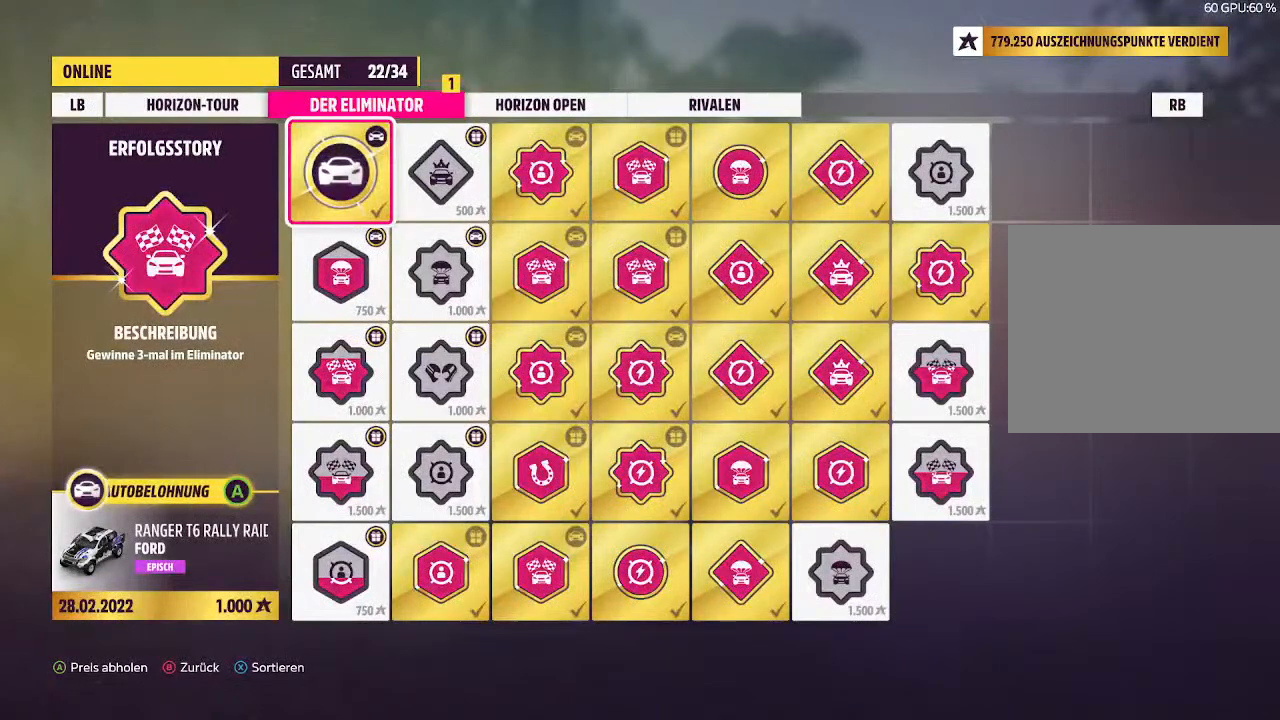
{"buttons": [], "left_stick": "center", "right_stick": "center", "events": []}
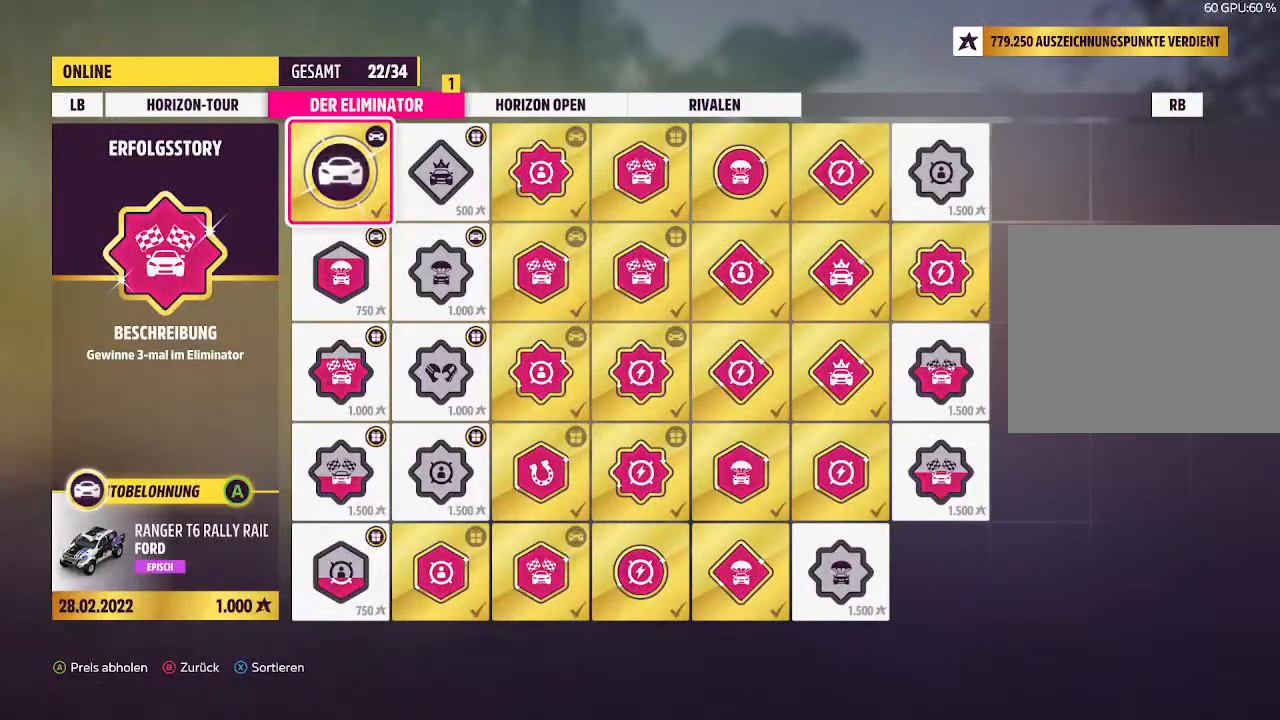
{"buttons": [], "left_stick": "center", "right_stick": "center", "events": [[67, "CROSS", "down"], [200, "CROSS", "up"]]}
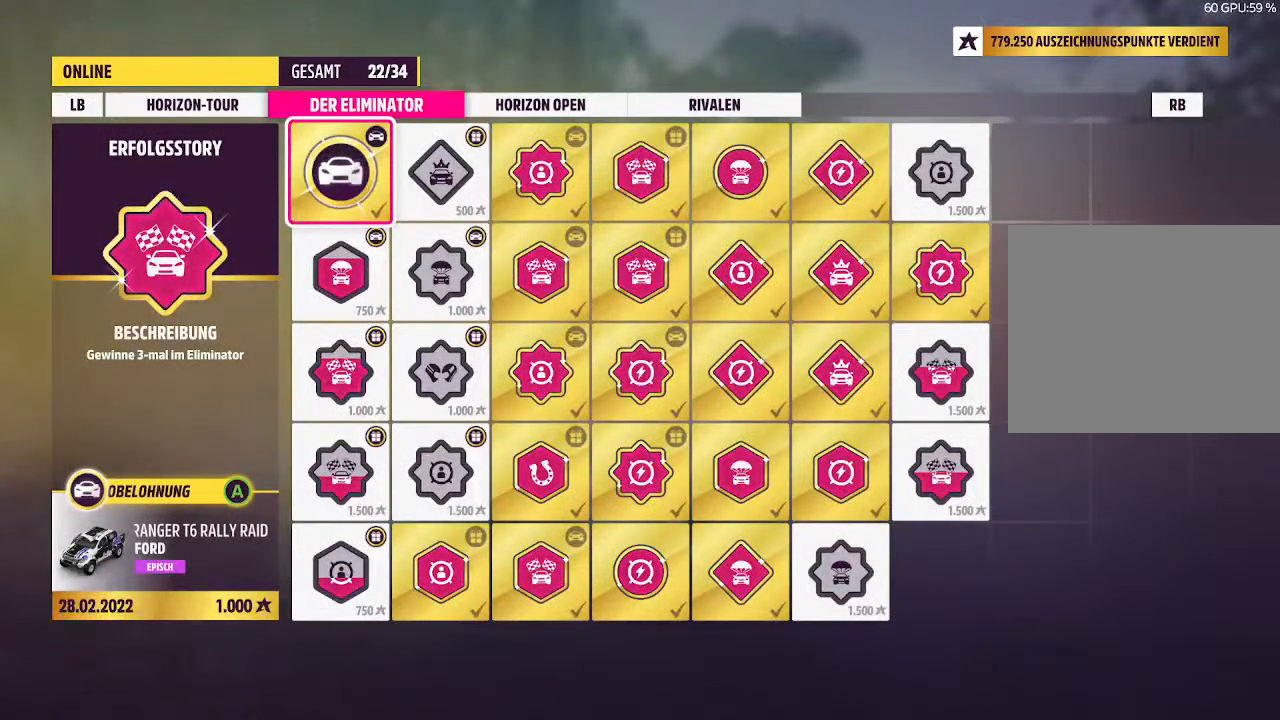
{"buttons": [], "left_stick": "center", "right_stick": "center", "events": []}
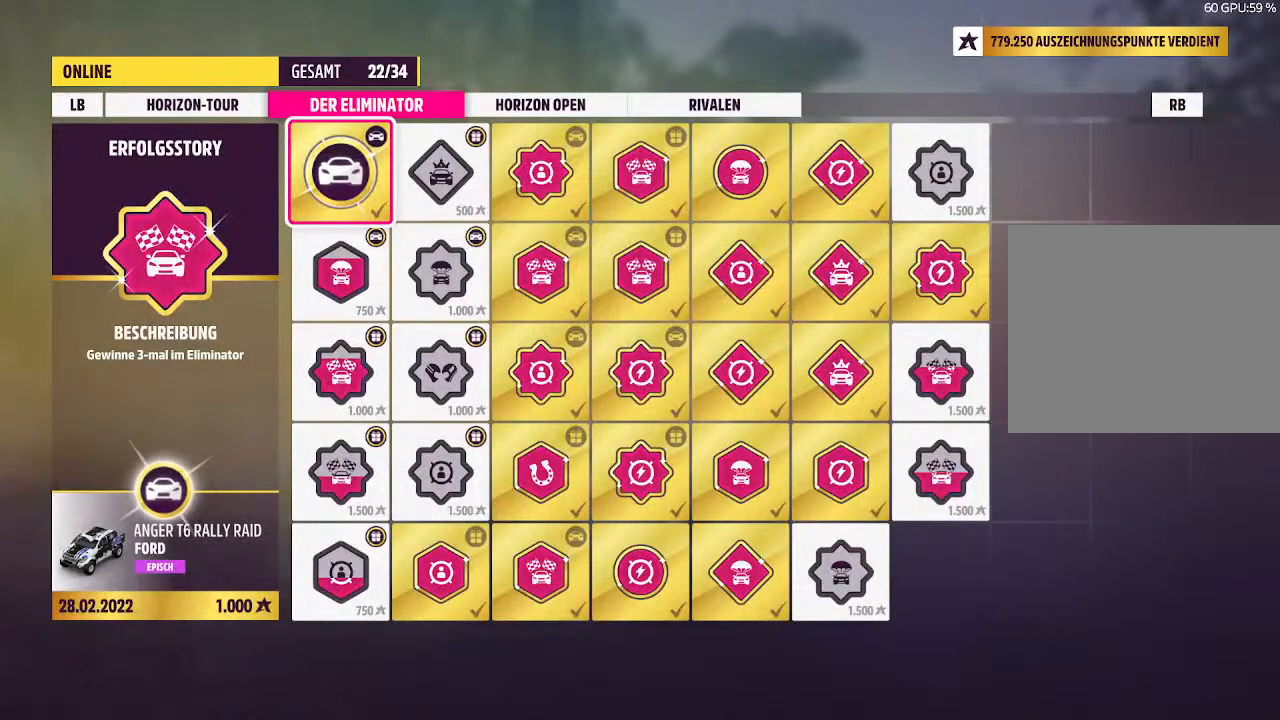
{"buttons": [], "left_stick": "center", "right_stick": "center", "events": []}
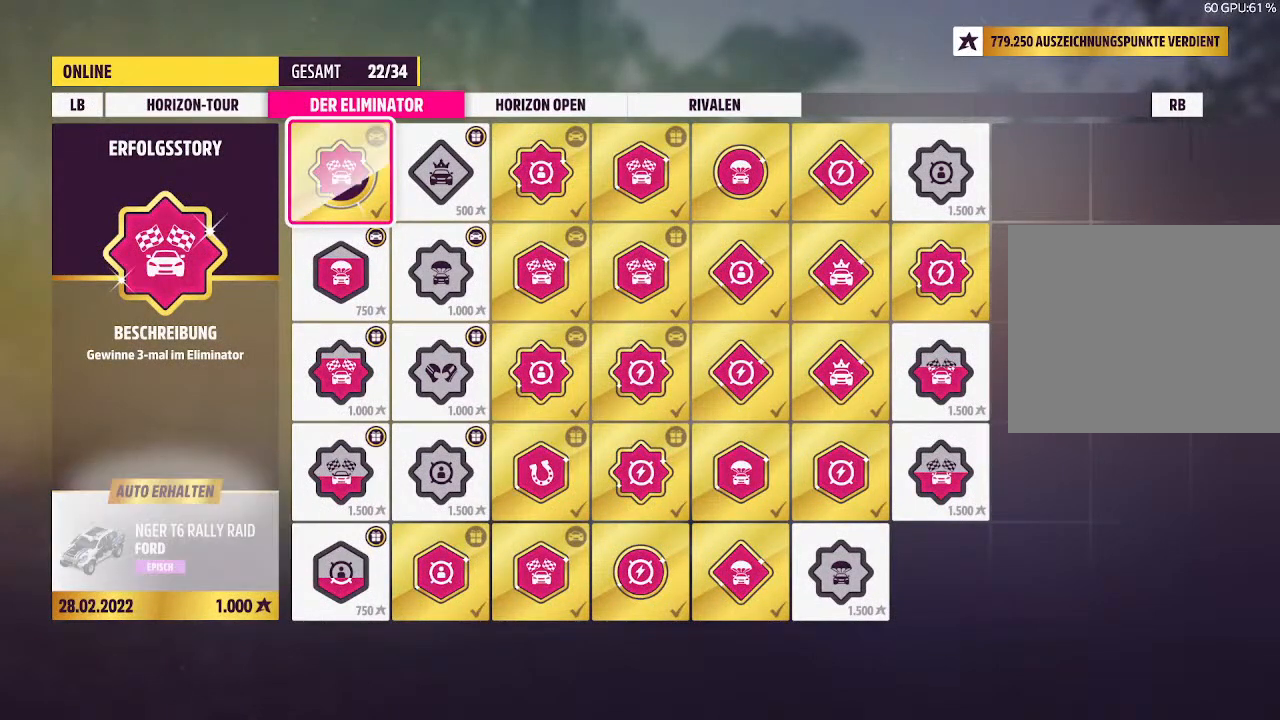
{"buttons": [], "left_stick": "center", "right_stick": "center", "events": []}
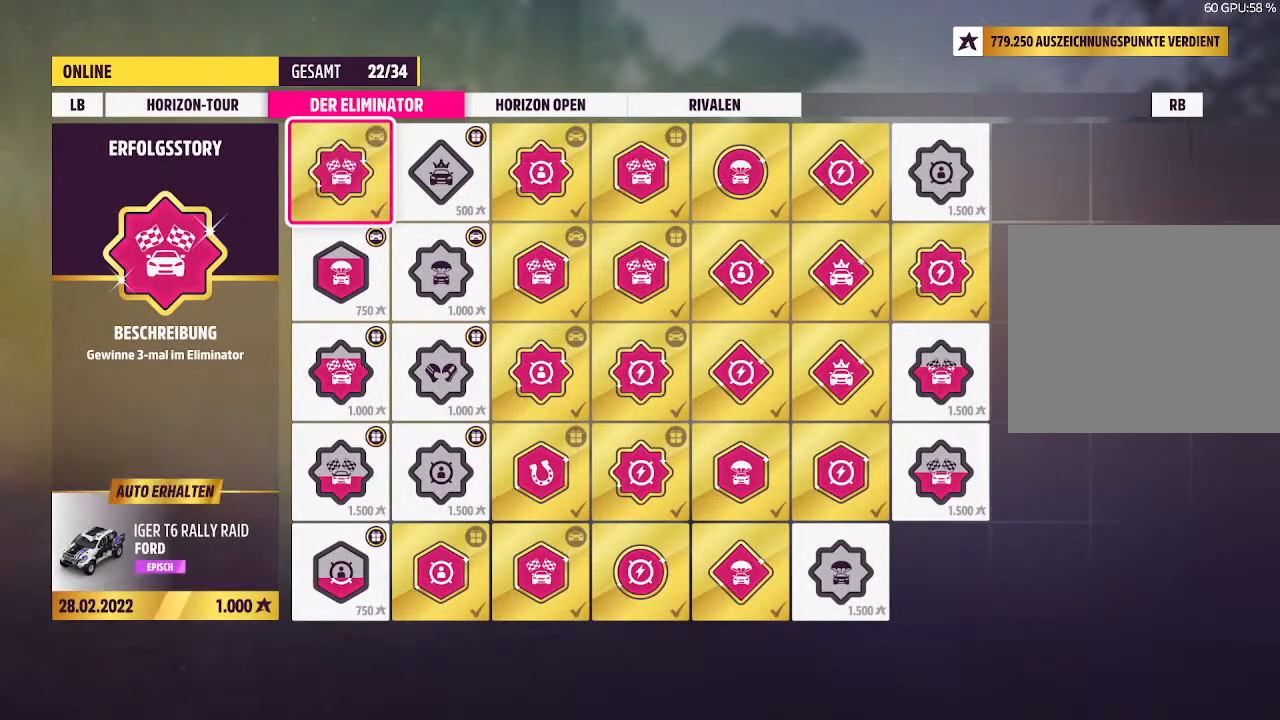
{"buttons": [], "left_stick": "center", "right_stick": "center", "events": []}